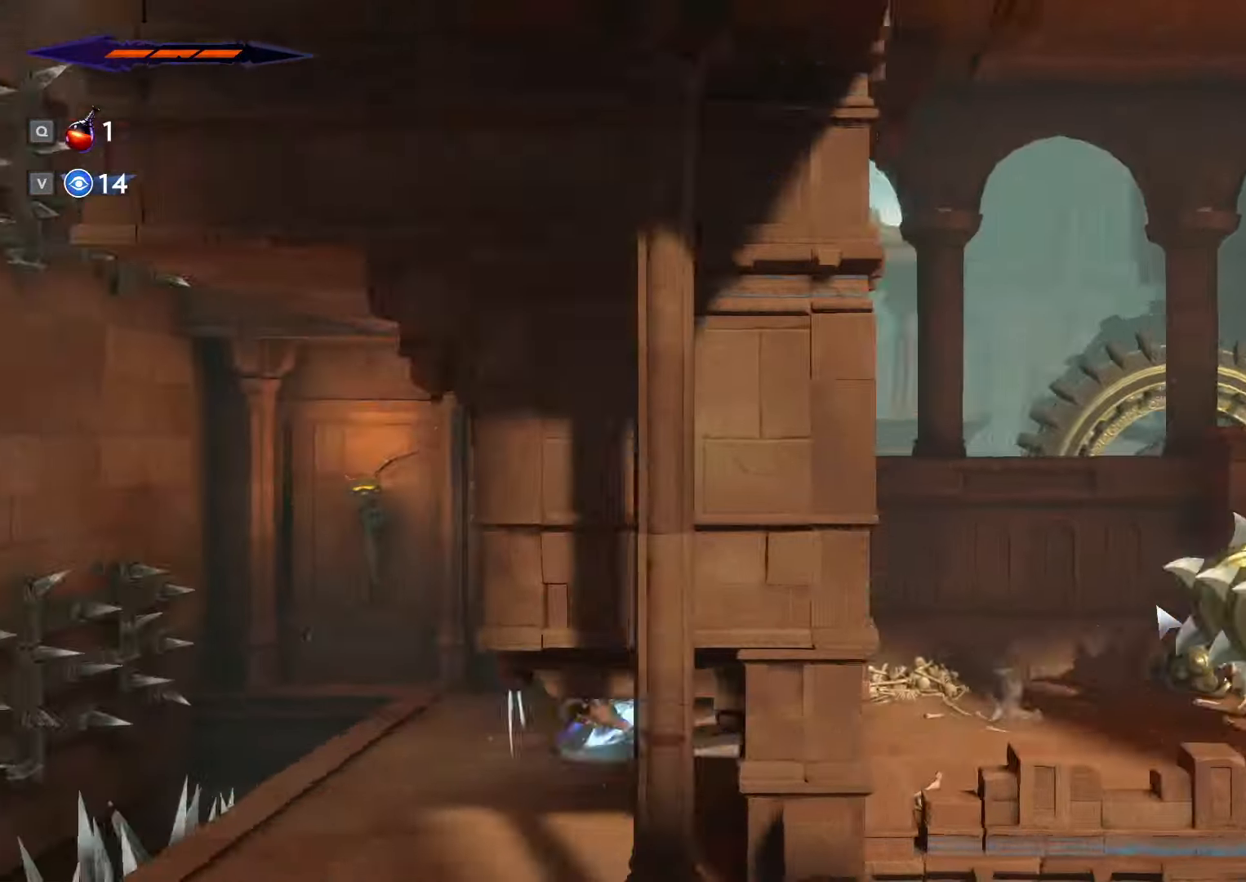
Gameplay with keyboard and mouse; each line is a JSON object with the keys and mouse buttons held at the frame after it. "events" lists presses ("down") and releases ("up") of ".", "/", "0", "1", "2", "3", "4", "5", "6", "7", "8", "9", "a", "alt_l", "alt_r", "b", "backslash", "backspace", "c", "caps_lock", "comma", "ctrl_l", "ctrl_r", "d", "e", "equals", "escape", "f", "f1", "f10", "f11", "f12", "f2", "f3", "f4", "f5", "f6", "f7", "f8", "f9", "g", "h", "i", "j", "k", "l", "lbracket", "m", "minus", "n", "o", "p", "q", "quote", "r", "rbracket", "return", "s", "semicolon", "shift_l", "shift_r", "space", "super_l", "super_r", "t", "tab", "tilde", "u", "v", "w", "x", "y", "z", "mouse_left", "mouse_wheel", "mouse_right", "mouse_mb4" and "mouse_mb5" between this image and that frame as [ms after this image, input, new state], when the widget could be followed in between. "mouse_left", "mouse_wheel", "mouse_right", "mouse_mb4", "mouse_mb5" = the "left", "wheel", "right", "mb4", "mb5" buttons of the "mouse" list. No other keys are recorded. "wheel" means that the mouse wheel is clicked or scrolled. Not read: mouse_move.
{"keys": ["a", "space"], "mouse": [], "events": [[200, "shift_l", "up"], [267, "space", "down"]]}
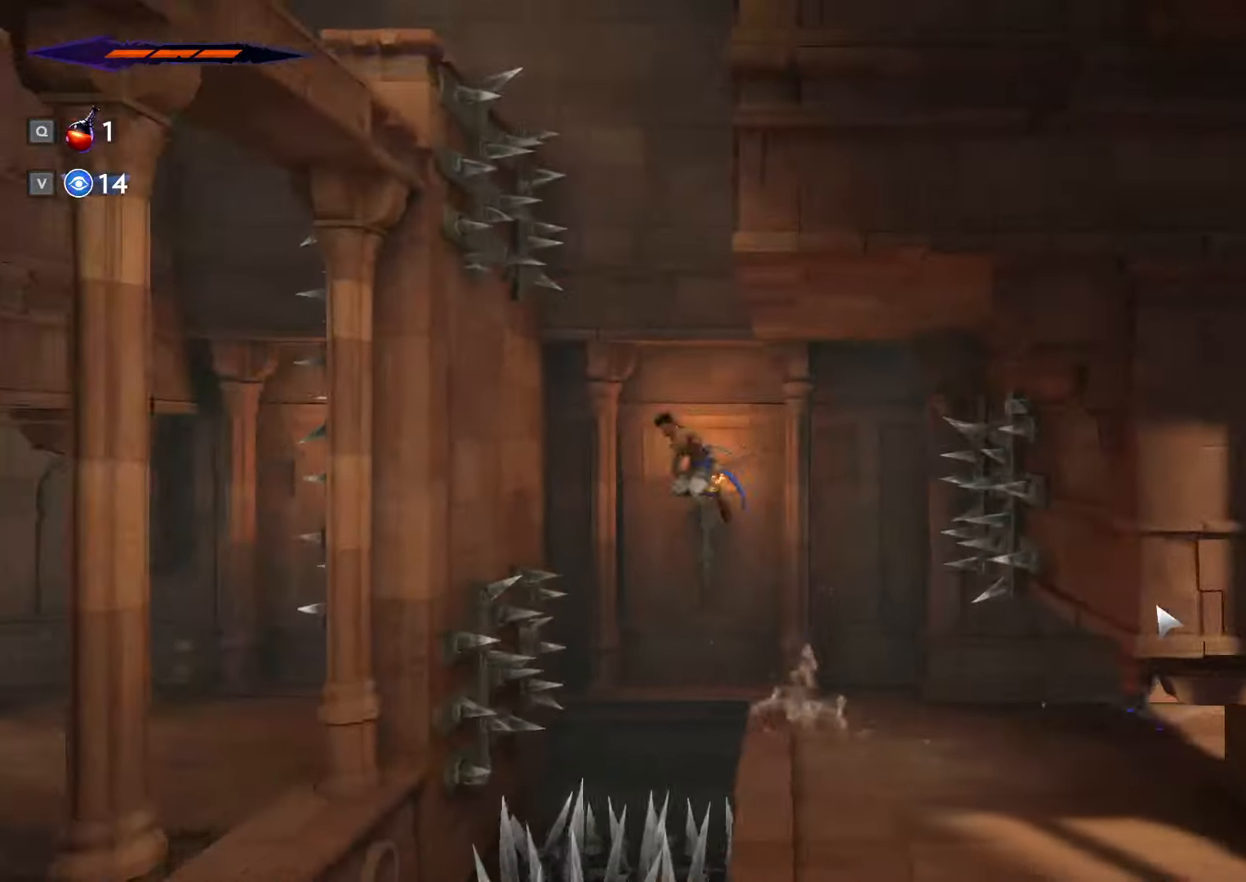
{"keys": ["d", "space"], "mouse": [], "events": [[233, "space", "up"], [333, "d", "down"], [333, "space", "down"], [367, "a", "up"]]}
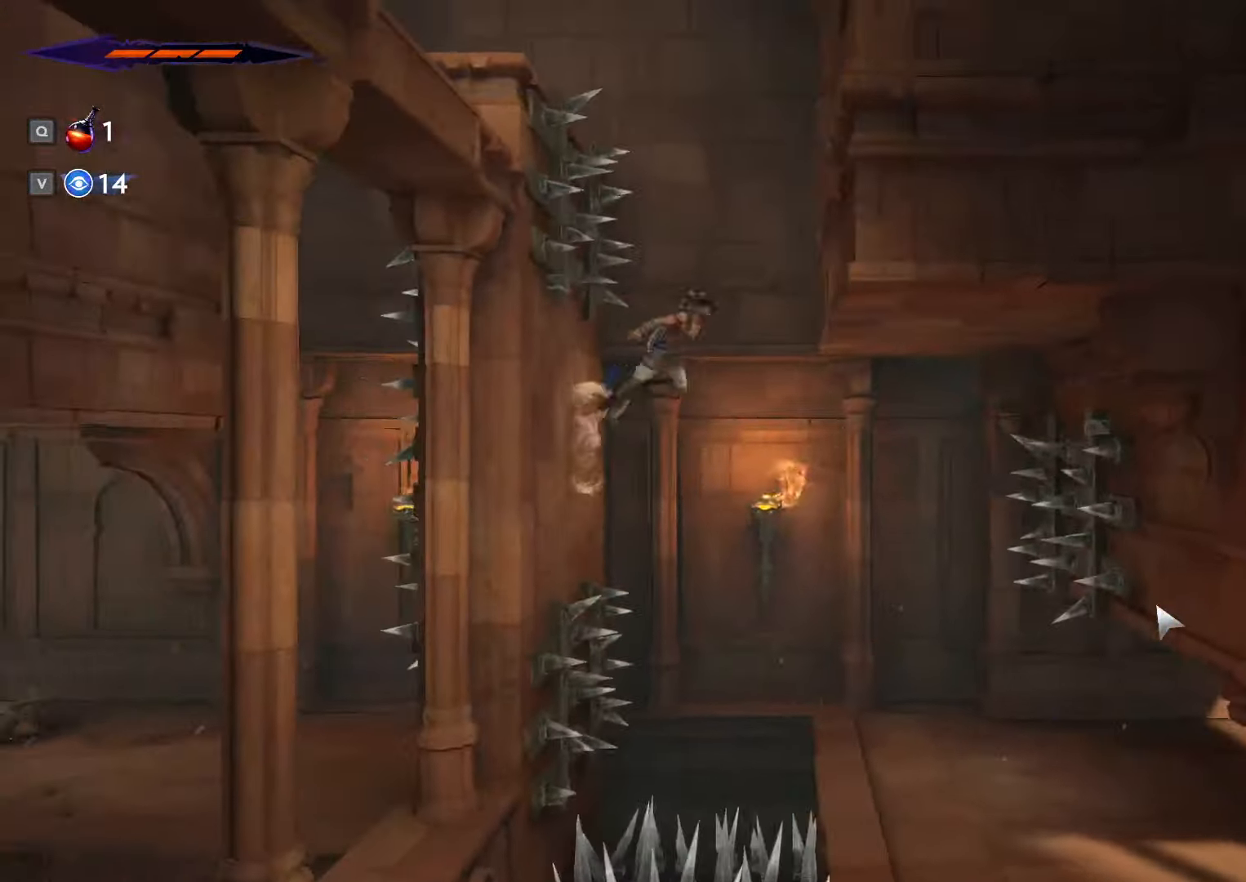
{"keys": ["a", "space"], "mouse": [], "events": [[267, "space", "up"], [300, "a", "down"], [334, "space", "down"], [367, "d", "up"]]}
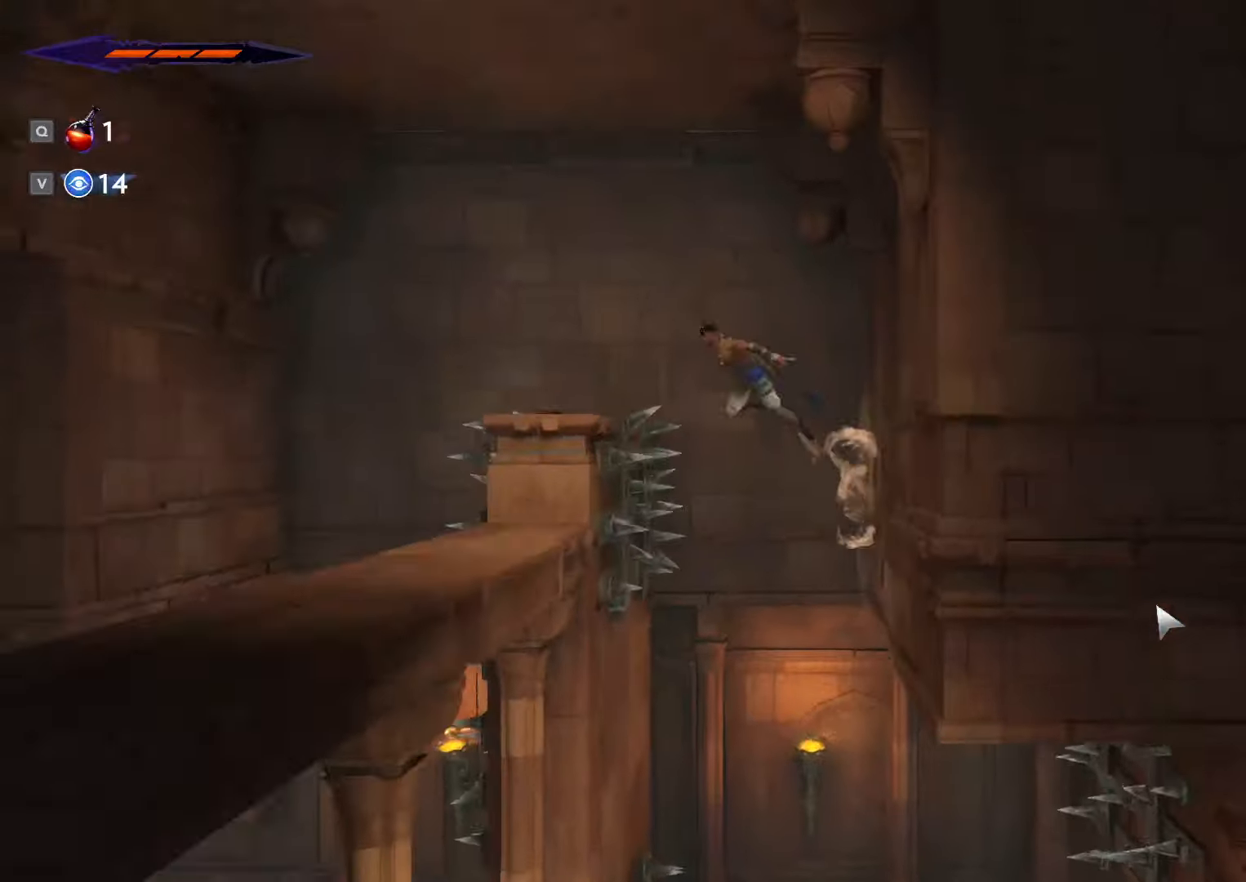
{"keys": ["a"], "mouse": [], "events": [[100, "space", "up"]]}
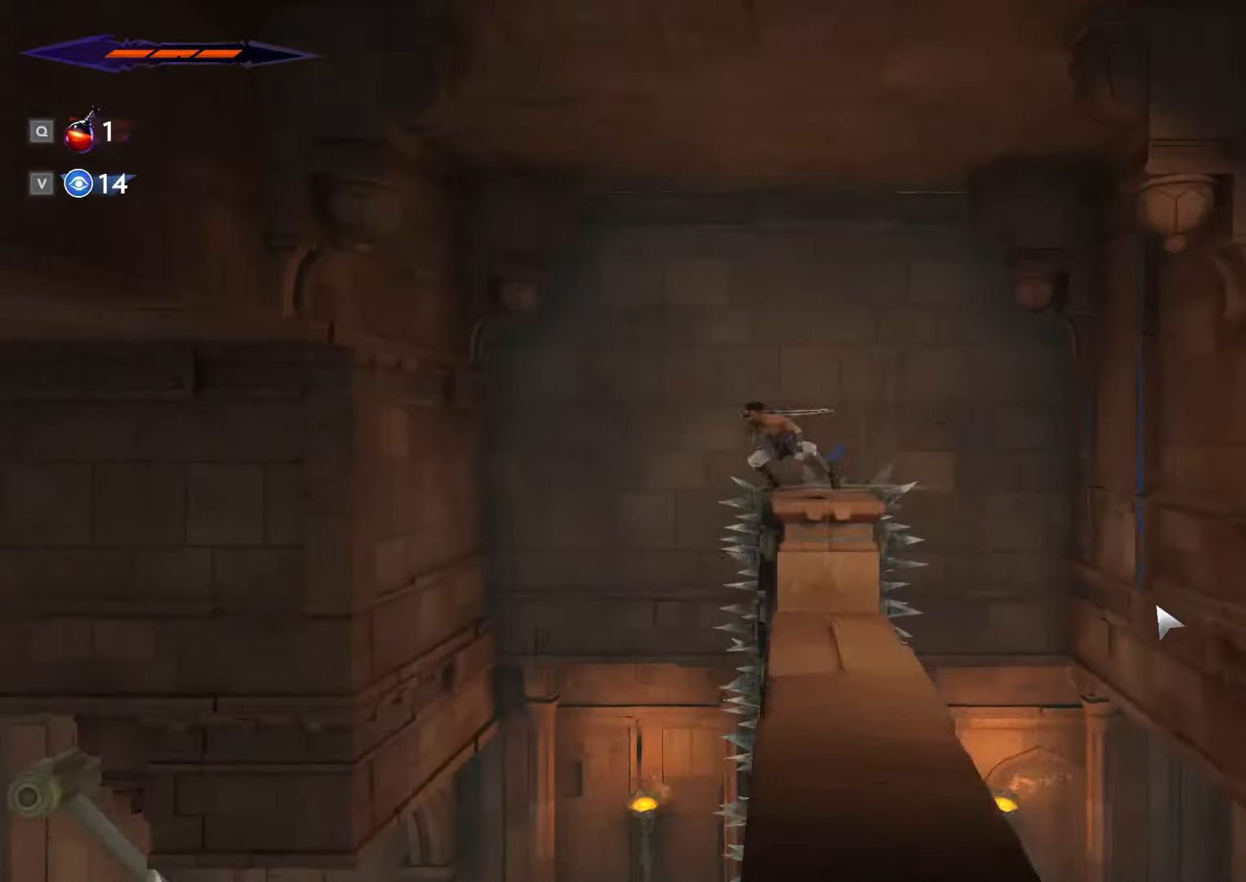
{"keys": ["a"], "mouse": [], "events": [[200, "s", "down"], [267, "a", "up"], [267, "space", "down"], [400, "a", "down"], [400, "space", "up"], [434, "s", "up"]]}
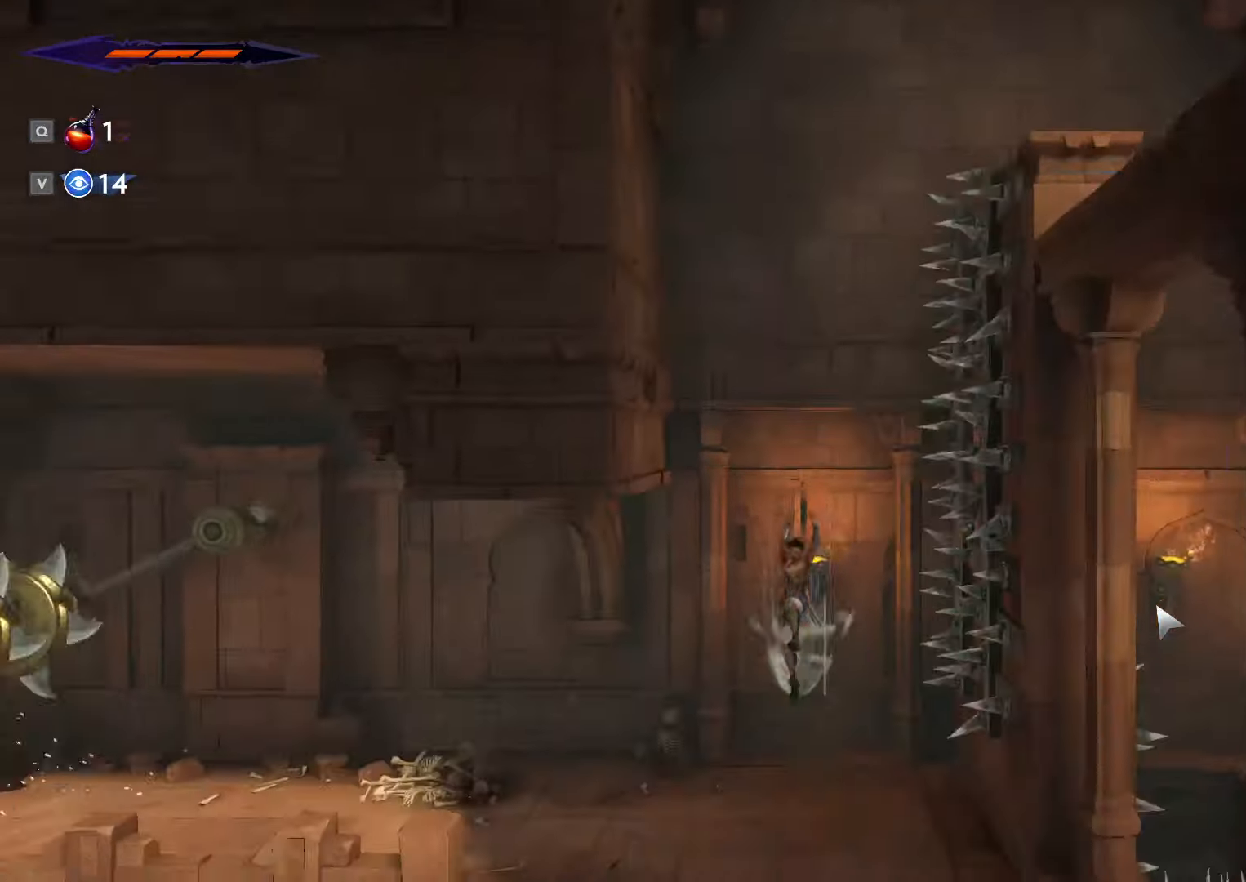
{"keys": ["a"], "mouse": [], "events": [[67, "shift_l", "down"], [434, "shift_l", "up"]]}
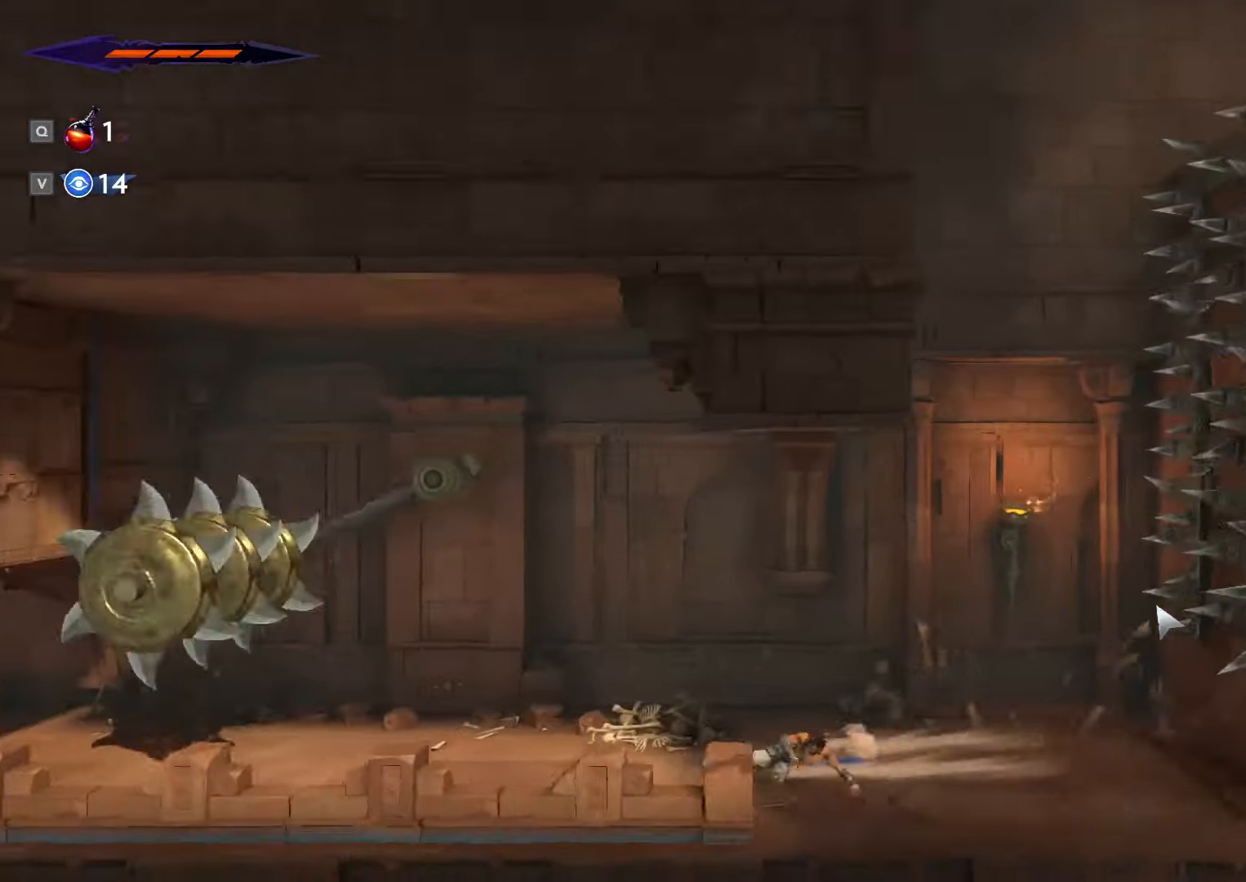
{"keys": ["a", "space"], "mouse": [], "events": [[100, "space", "down"]]}
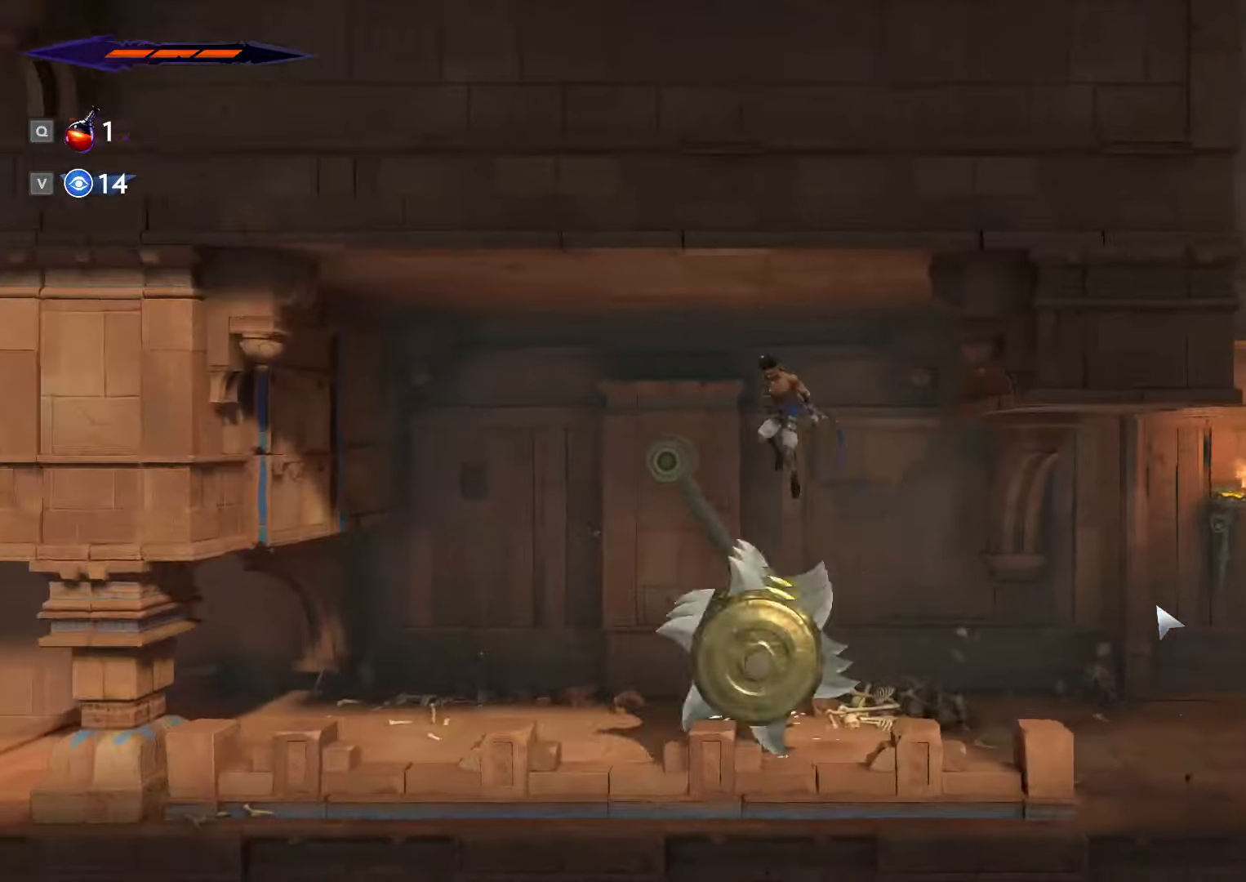
{"keys": ["a"], "mouse": [], "events": [[334, "space", "up"]]}
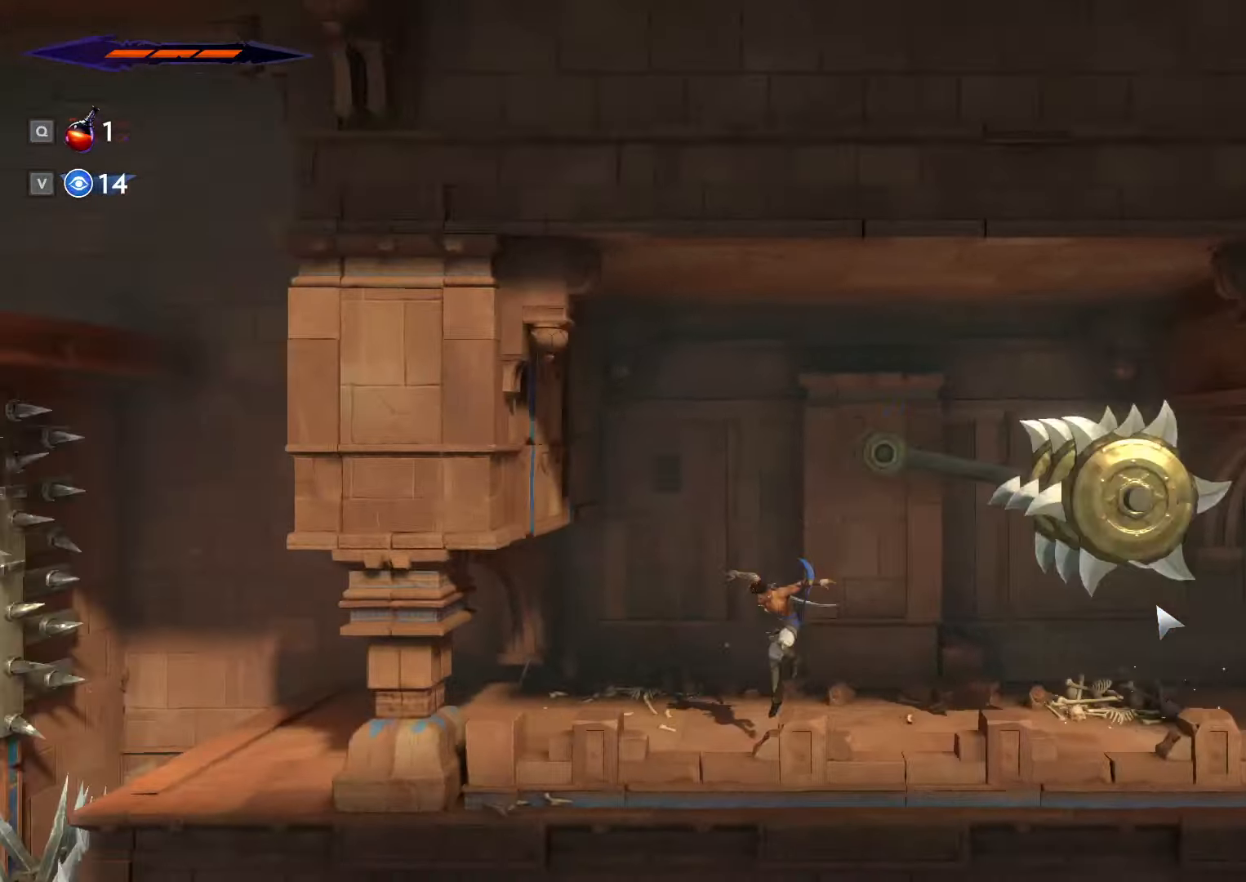
{"keys": ["a"], "mouse": [], "events": [[34, "shift_l", "down"], [500, "shift_l", "up"]]}
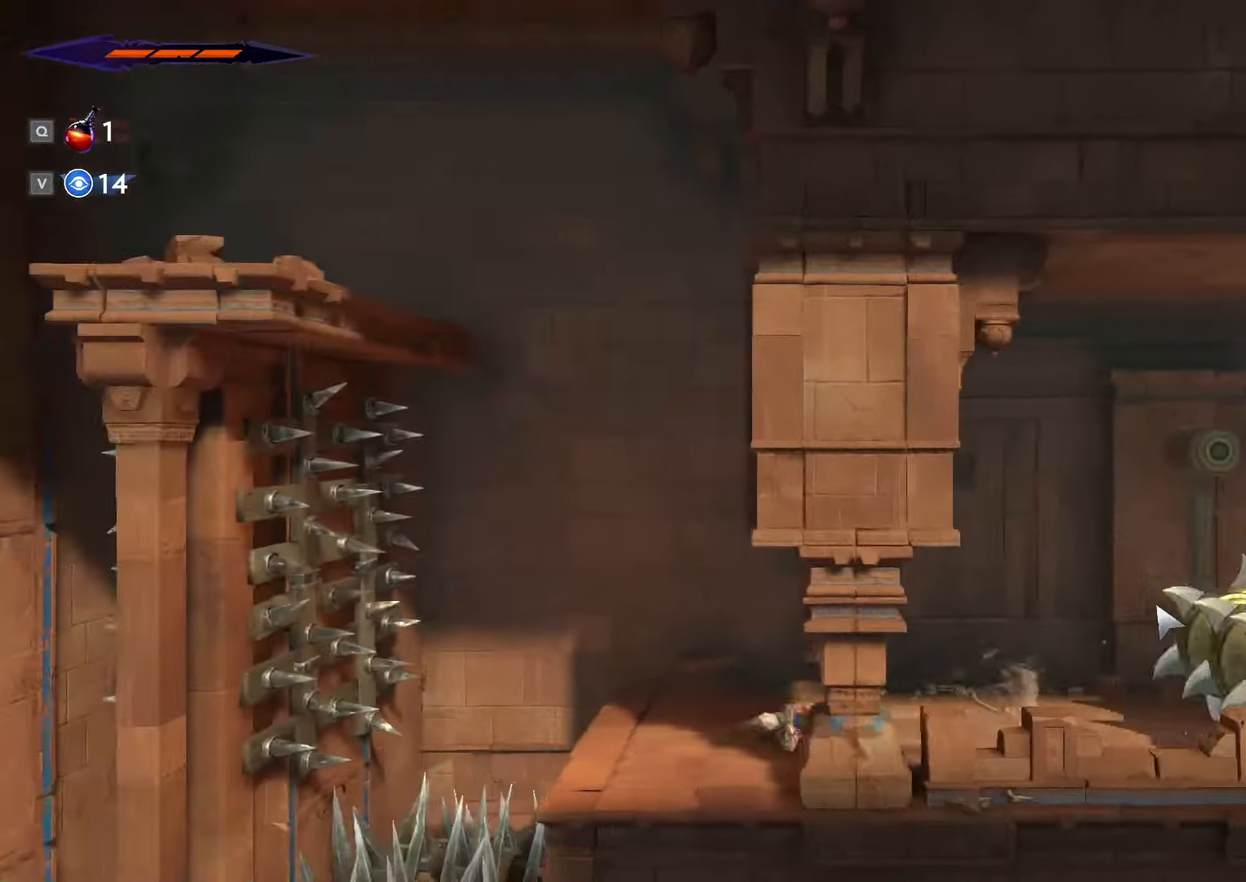
{"keys": ["d", "space"], "mouse": [], "events": [[67, "d", "down"], [134, "a", "up"], [134, "space", "down"]]}
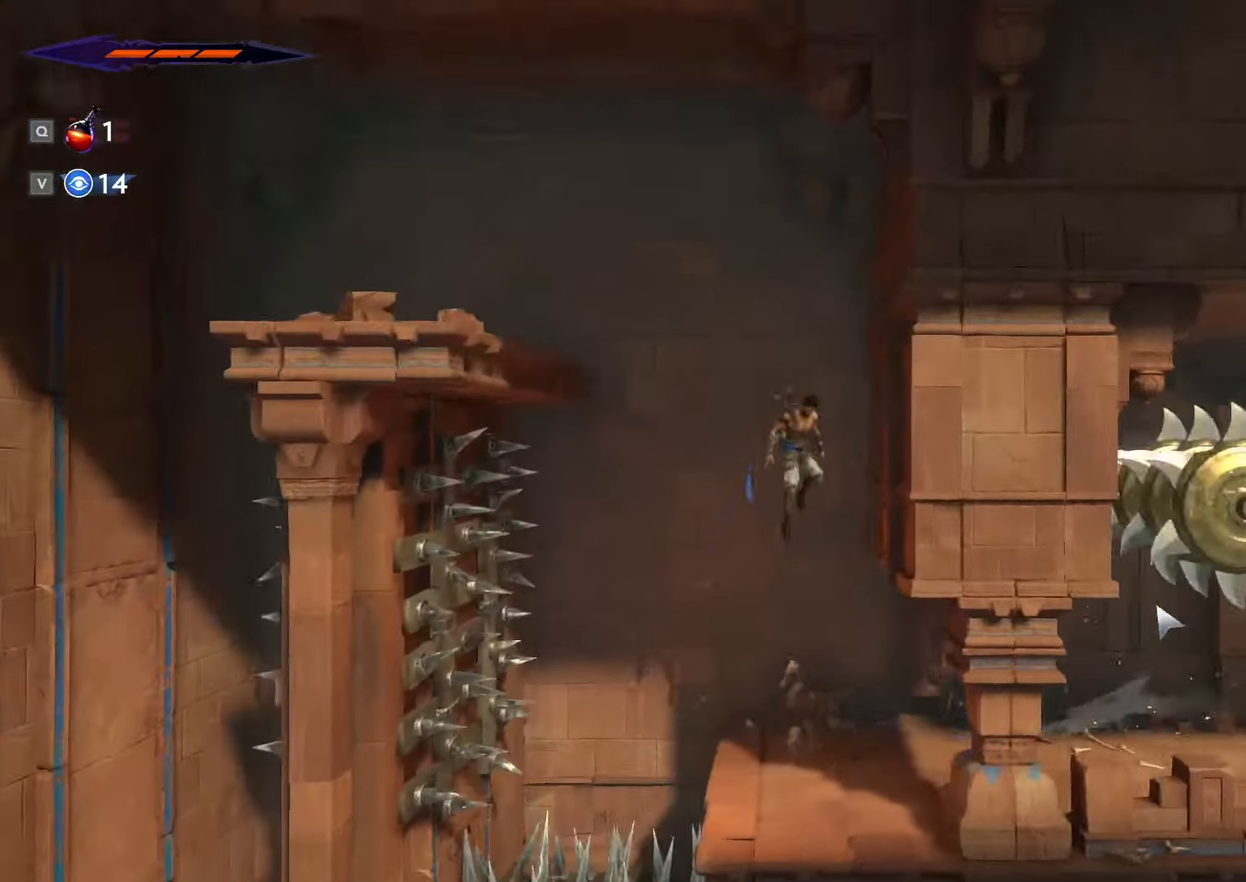
{"keys": ["a", "space"], "mouse": [], "events": [[100, "space", "up"], [134, "a", "down"], [134, "space", "down"], [167, "d", "up"]]}
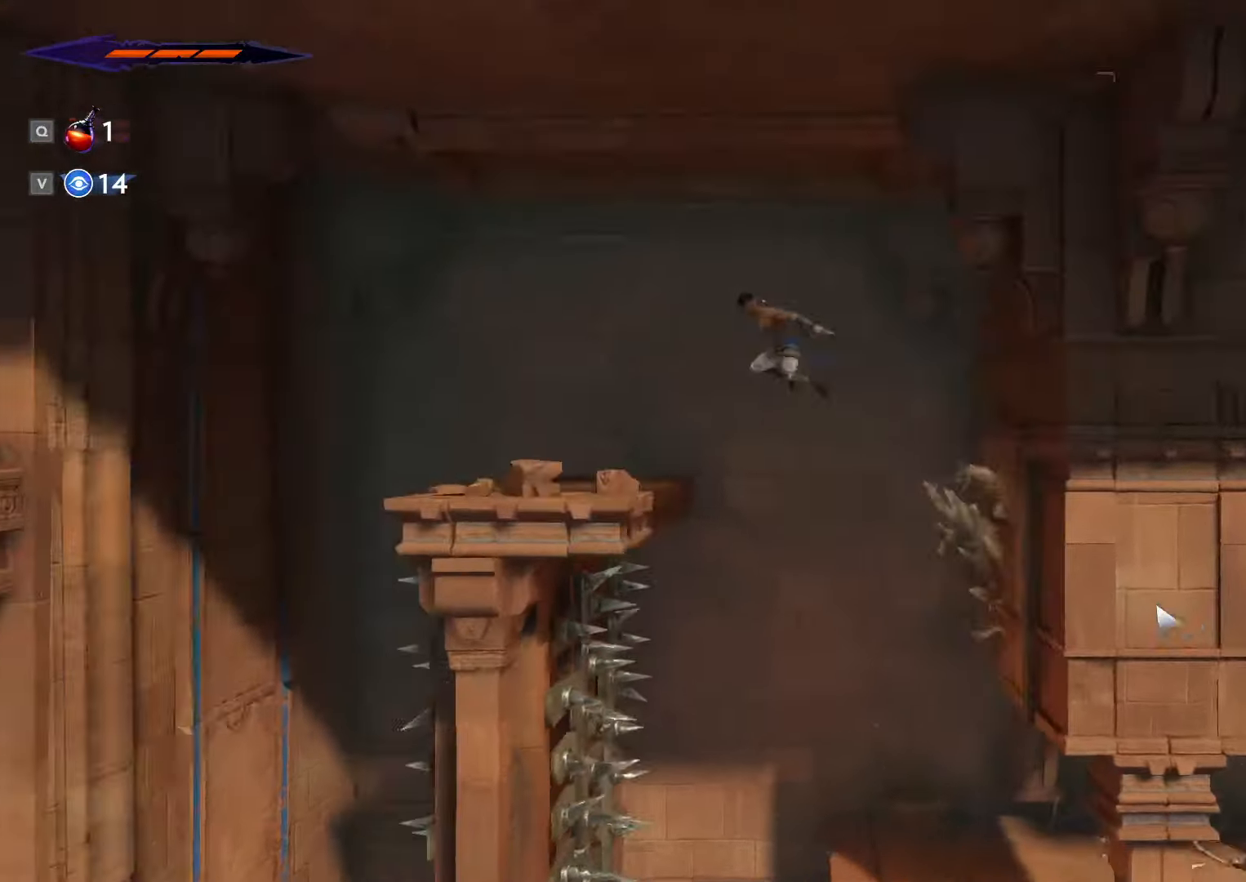
{"keys": ["a", "shift_l"], "mouse": [], "events": [[200, "space", "up"], [434, "shift_l", "down"]]}
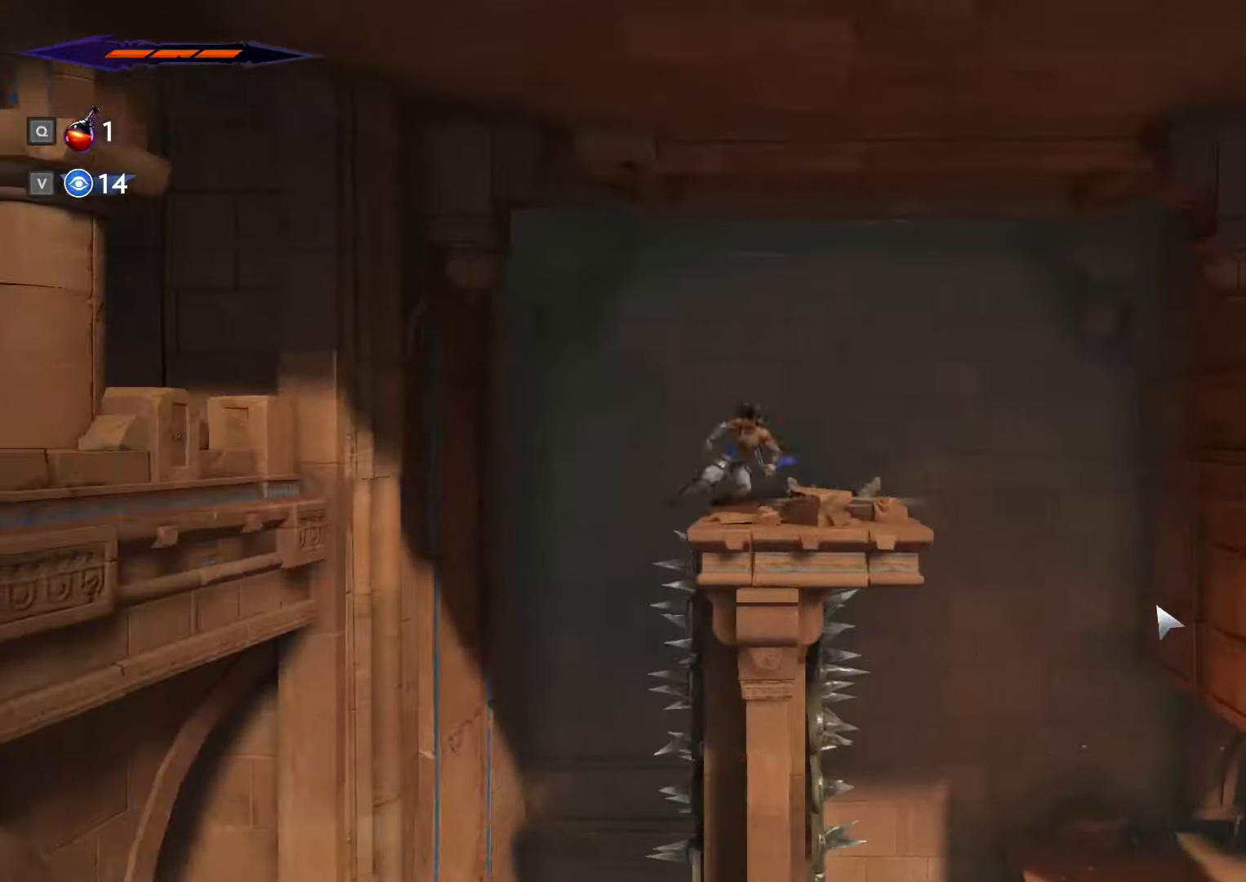
{"keys": ["d"], "mouse": [], "events": [[67, "shift_l", "up"], [100, "a", "up"], [133, "d", "down"], [400, "d", "up"], [433, "d", "down"]]}
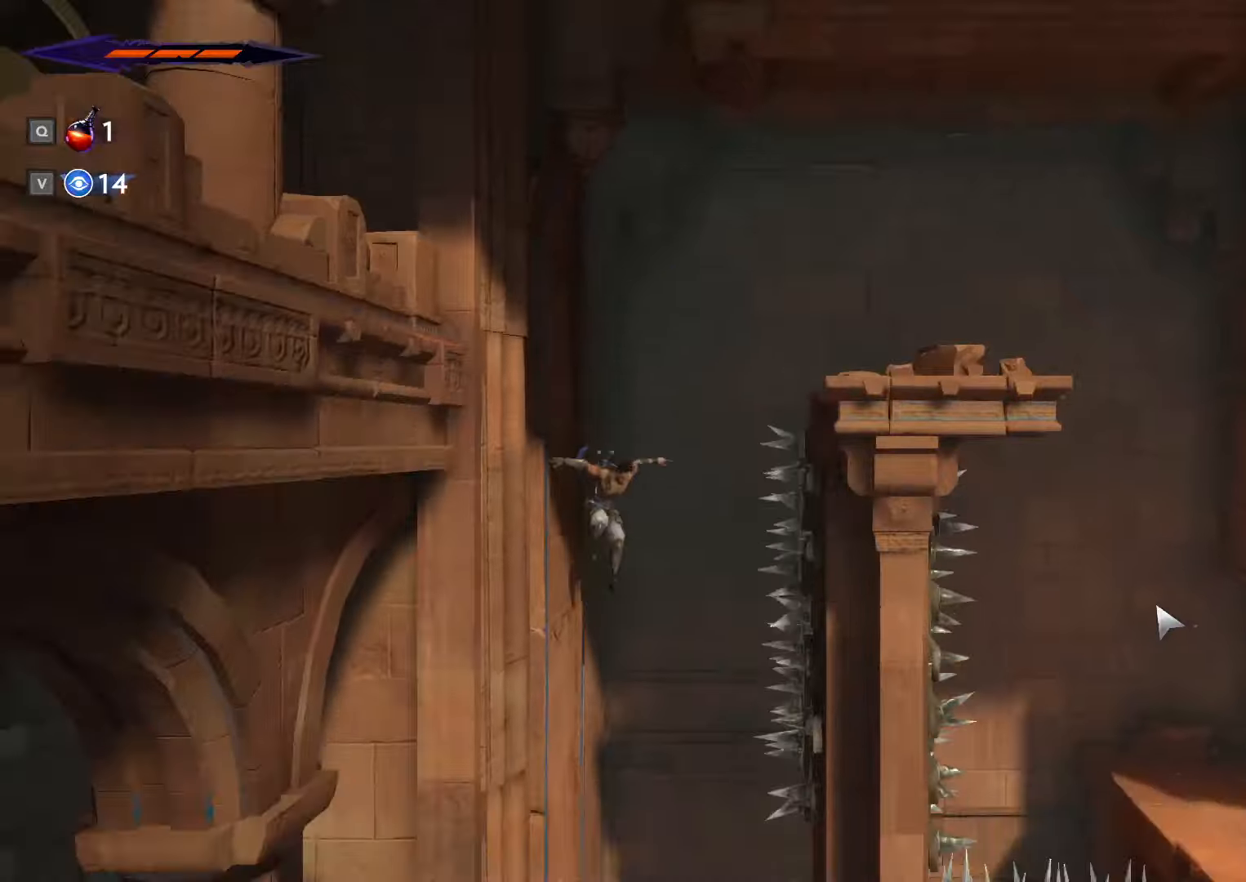
{"keys": [], "mouse": [], "events": [[133, "d", "up"], [166, "s", "down"], [200, "space", "down"], [266, "space", "up"], [333, "s", "up"]]}
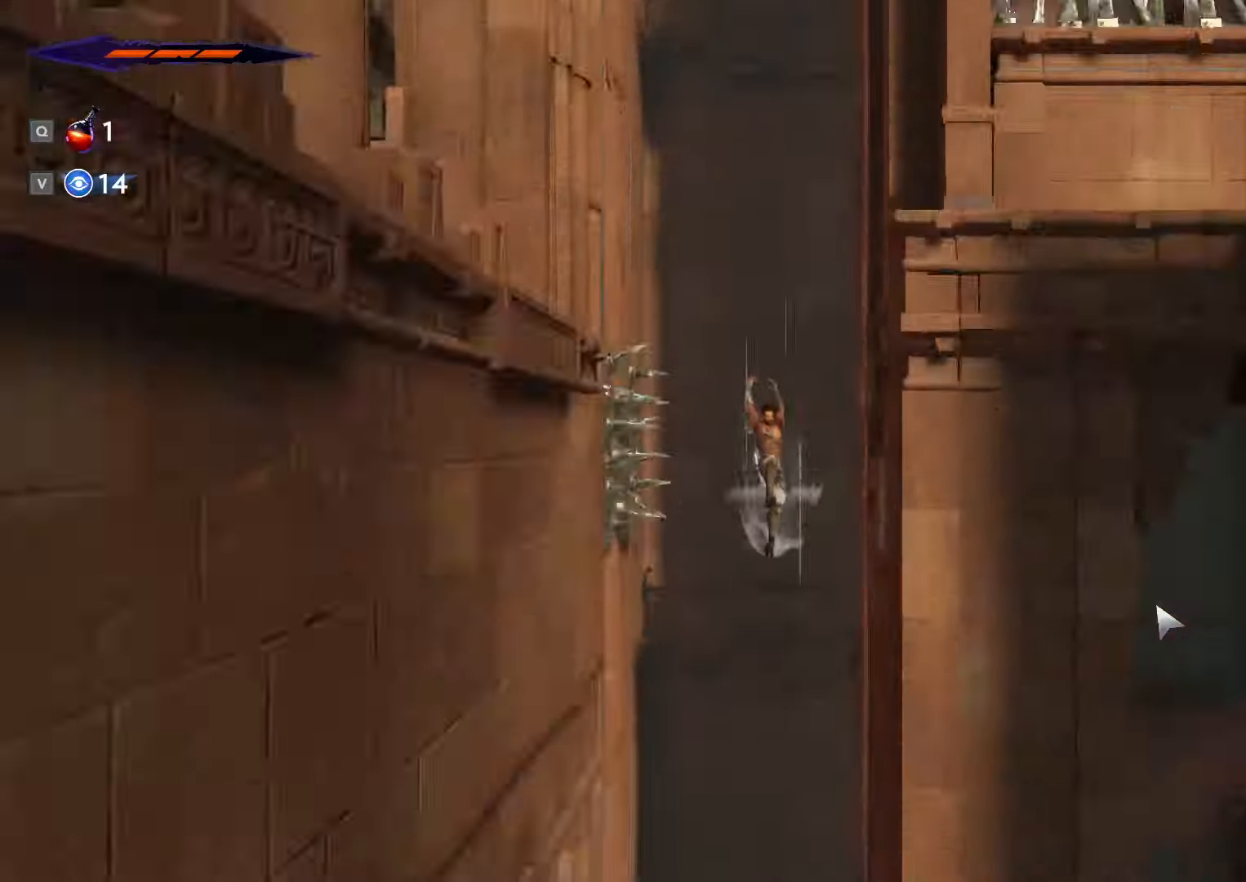
{"keys": ["a"], "mouse": [], "events": [[166, "a", "down"]]}
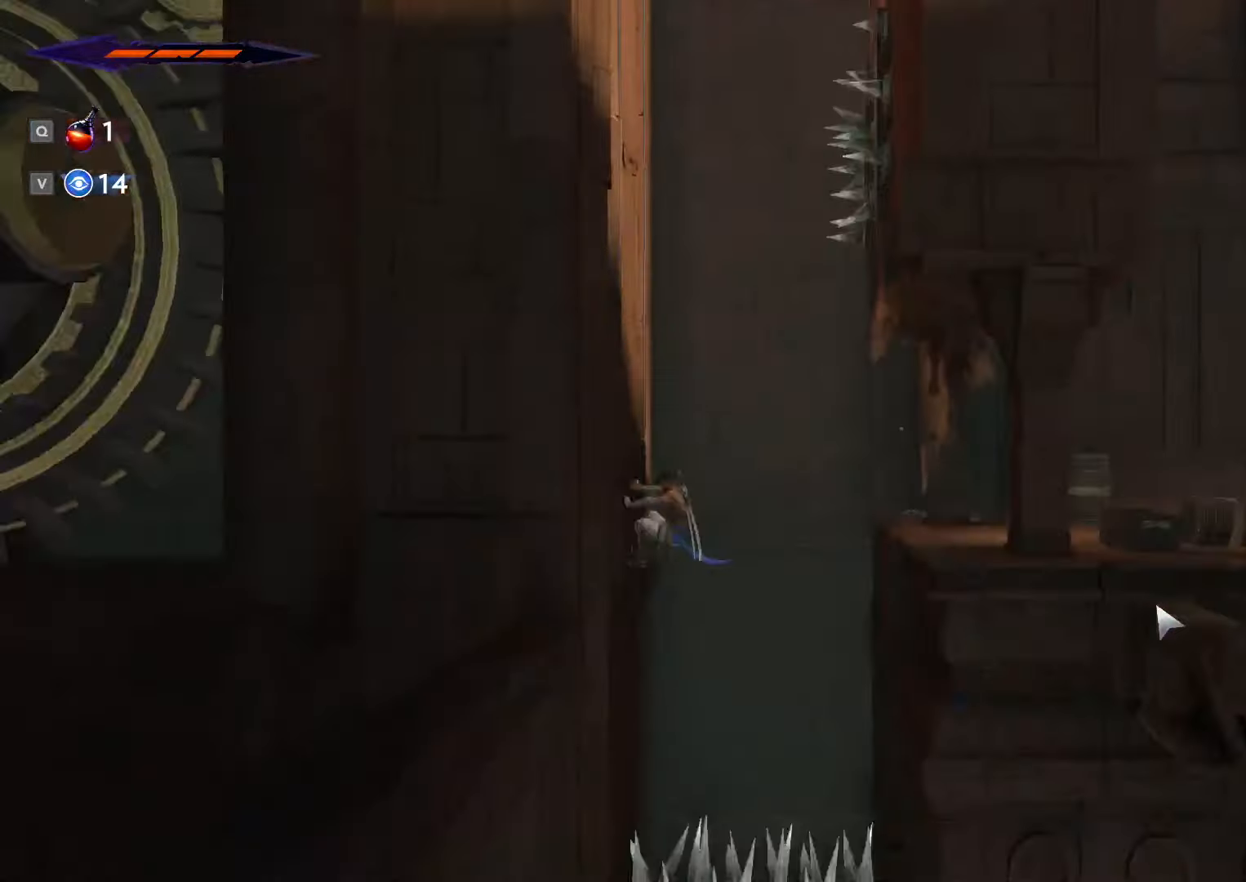
{"keys": ["d"], "mouse": [], "events": [[100, "d", "down"], [133, "a", "up"], [133, "space", "down"], [366, "space", "up"]]}
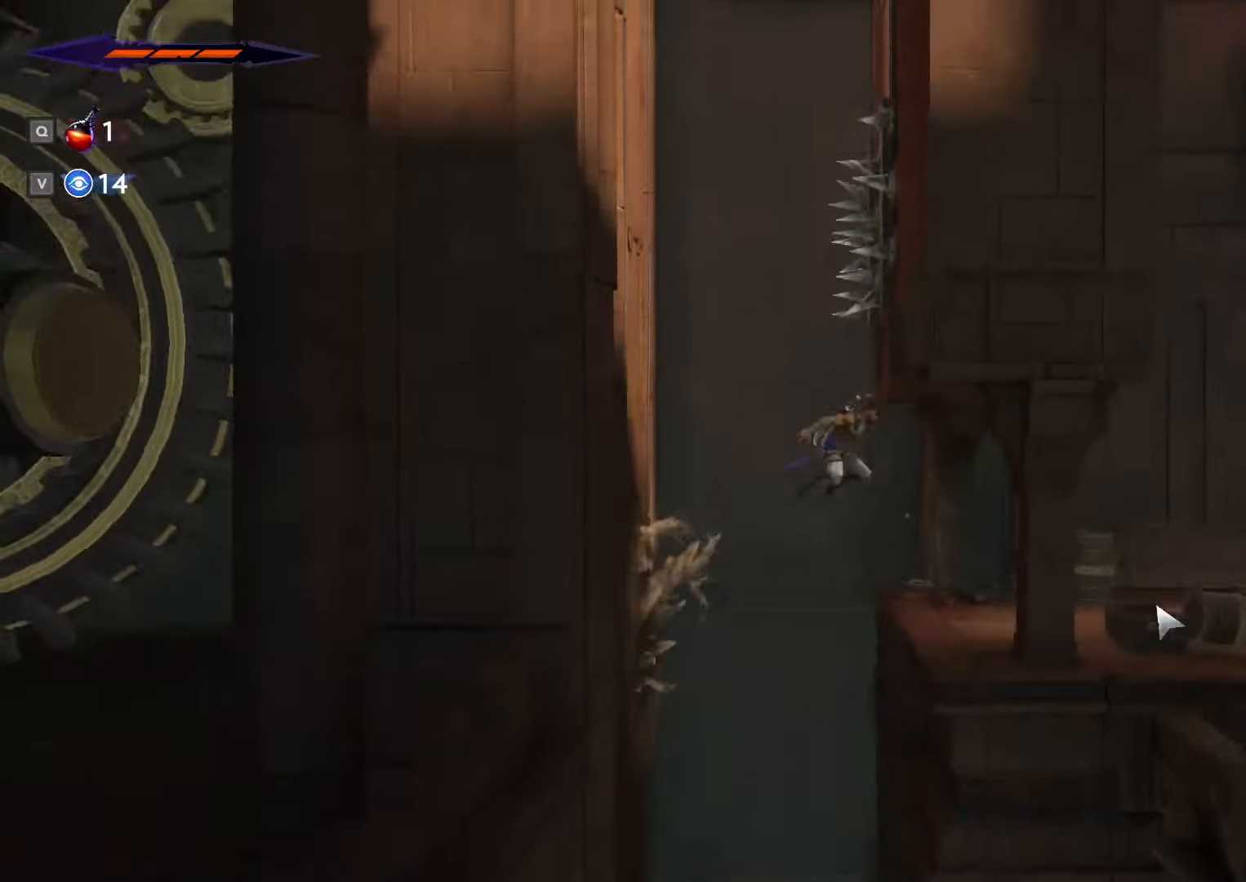
{"keys": ["d", "shift_l"], "mouse": [], "events": [[333, "shift_l", "down"]]}
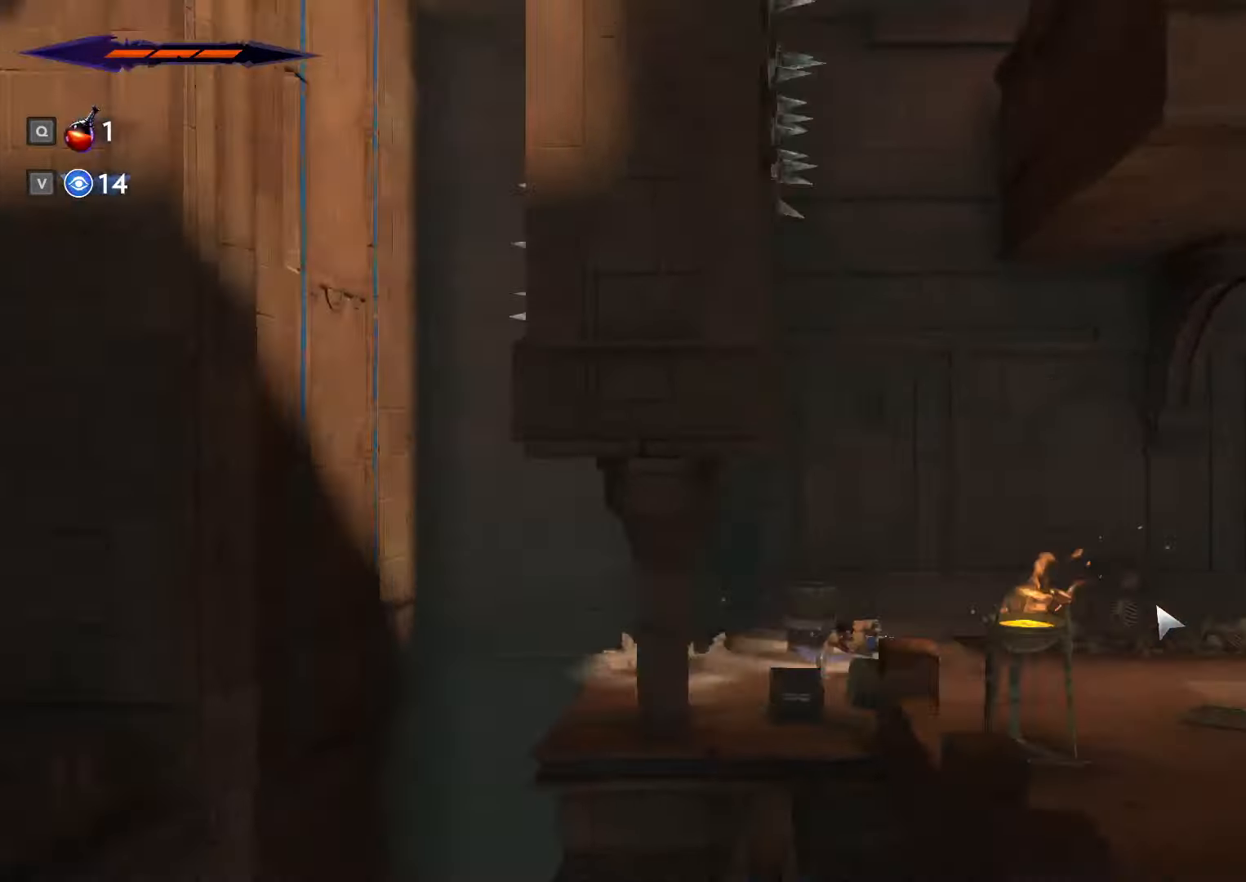
{"keys": ["d", "shift_l"], "mouse": [], "events": []}
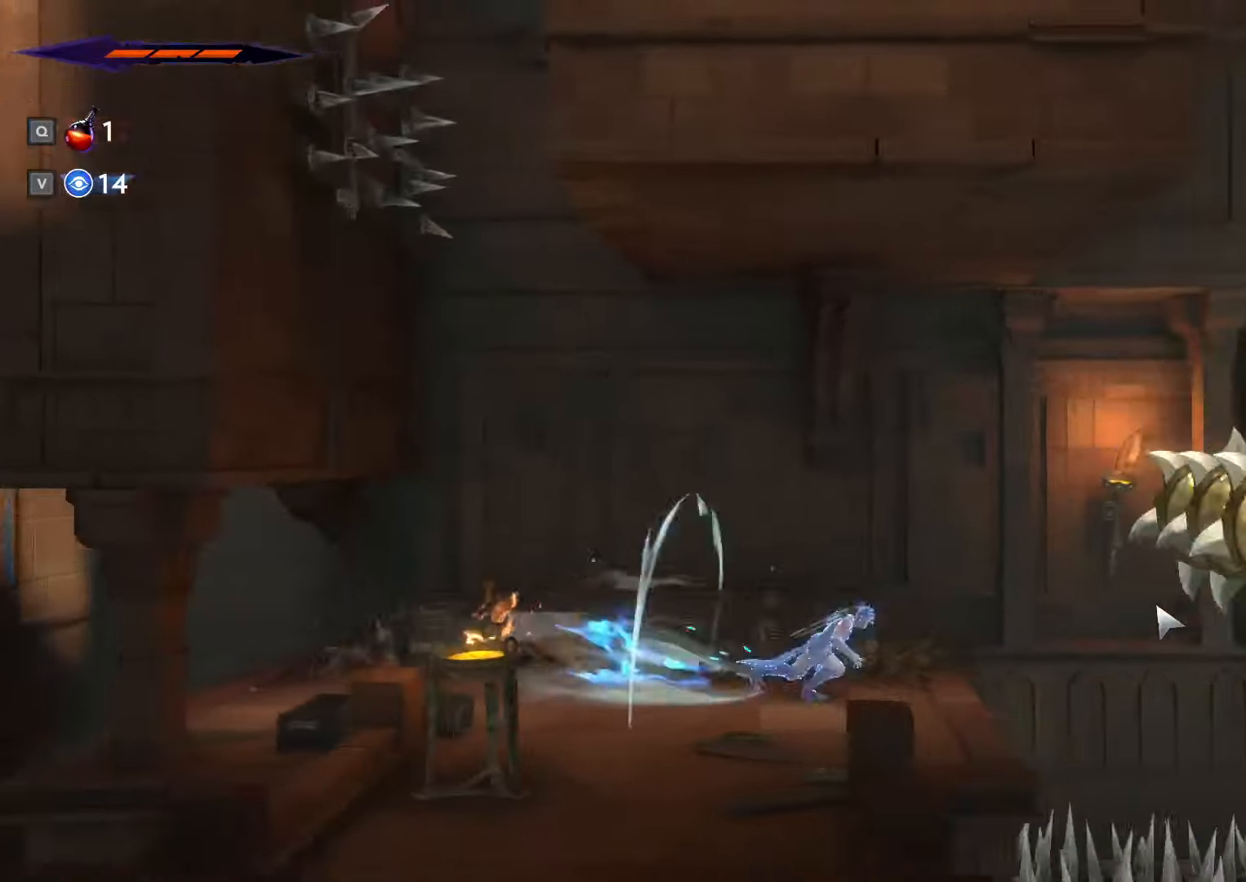
{"keys": ["d"], "mouse": [], "events": [[66, "space", "down"], [300, "shift_l", "up"], [500, "space", "up"]]}
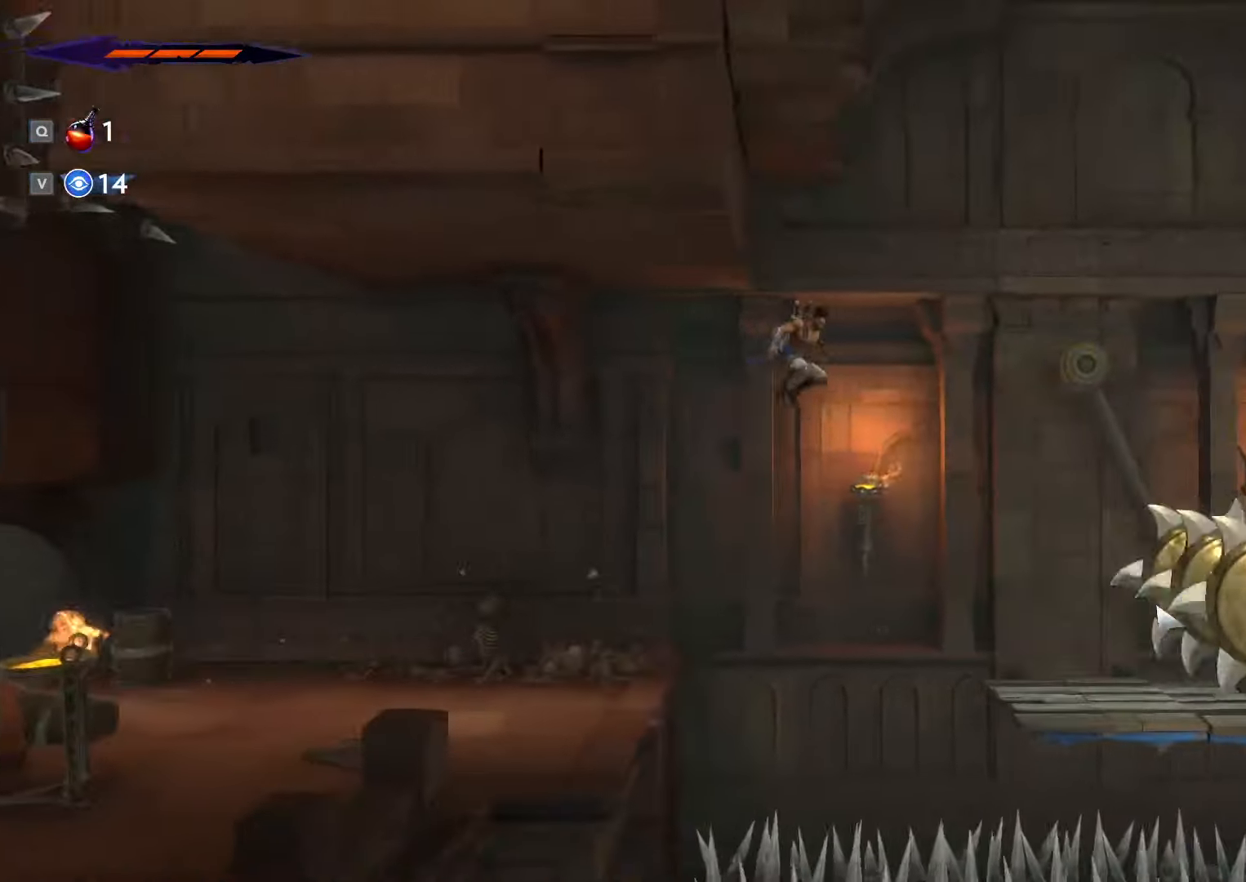
{"keys": ["d"], "mouse": [], "events": []}
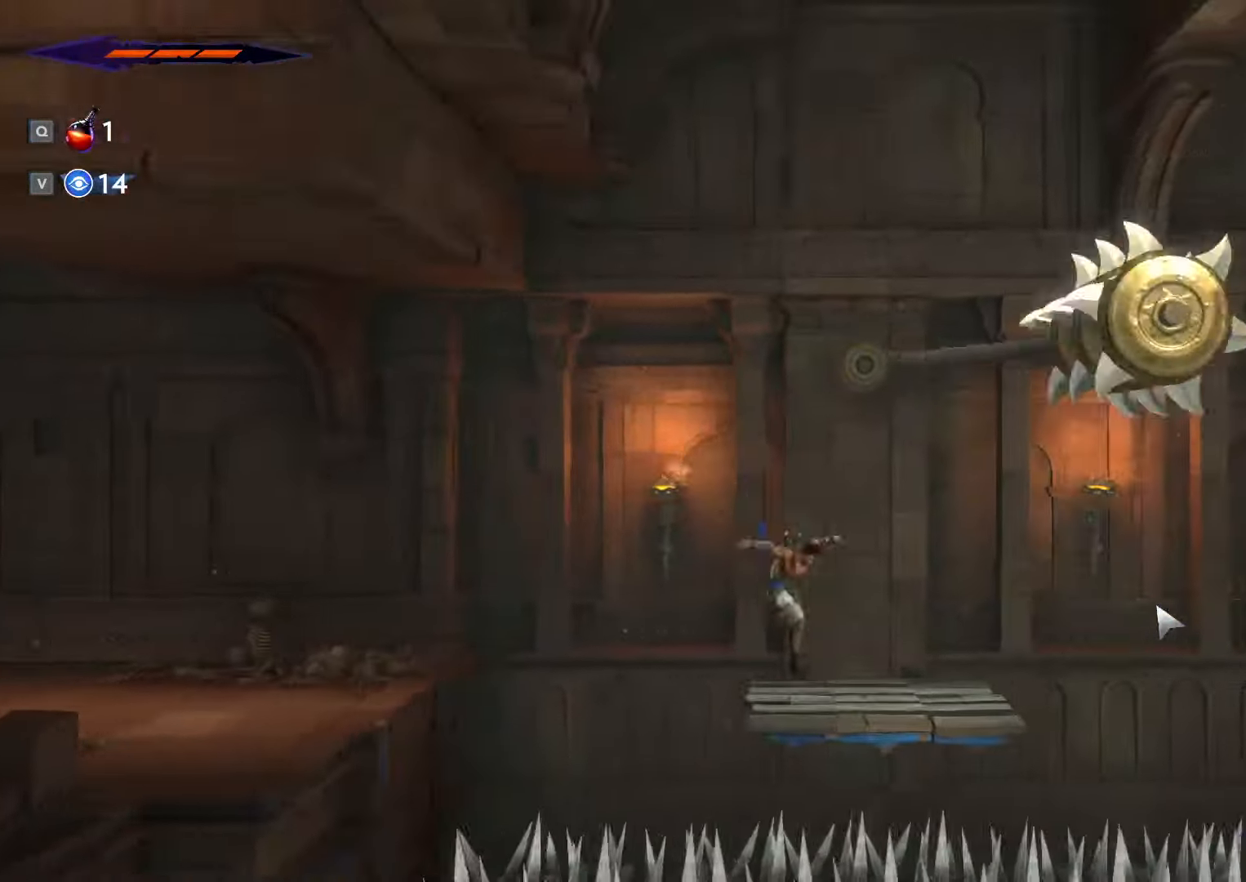
{"keys": ["d"], "mouse": [], "events": [[100, "shift_l", "down"], [233, "space", "down"], [266, "shift_l", "up"], [433, "space", "up"]]}
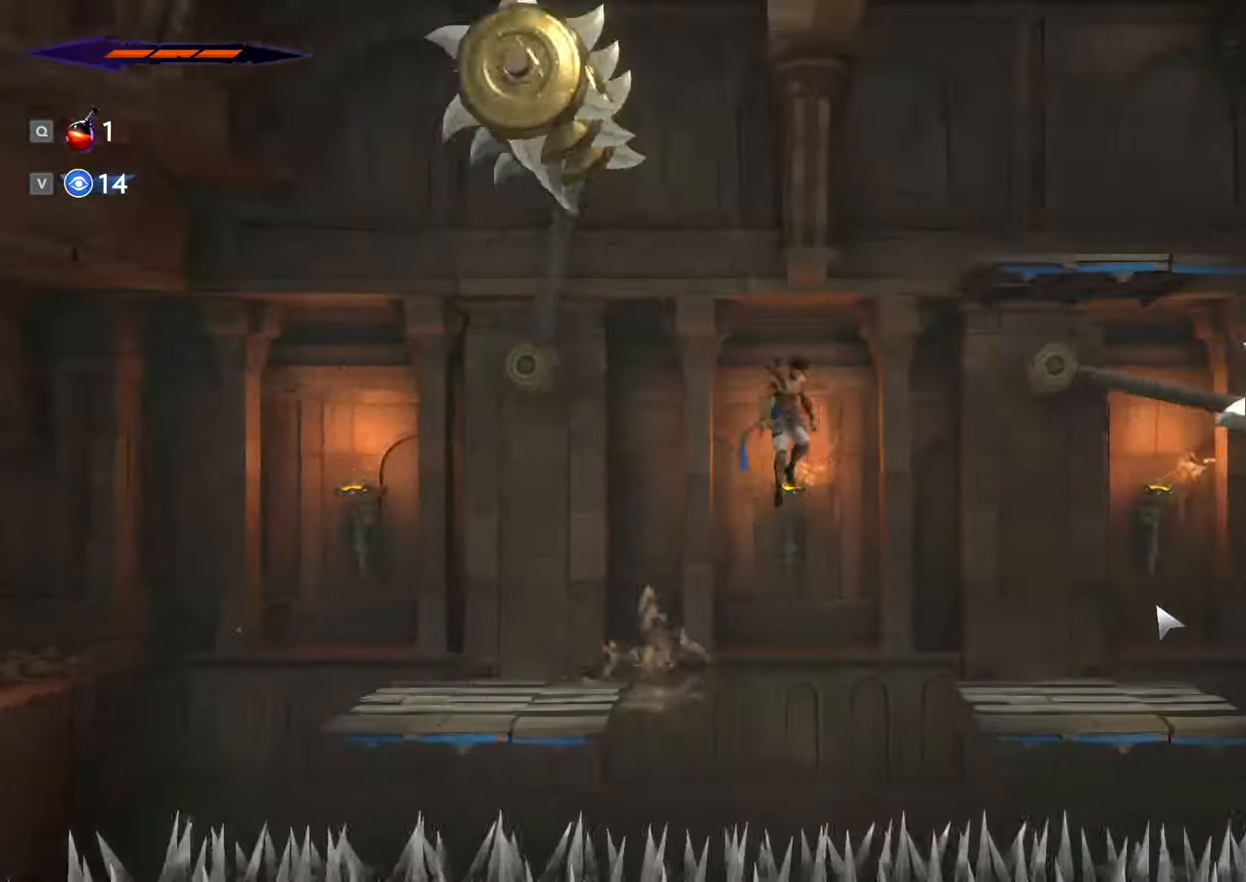
{"keys": ["d", "shift_l"], "mouse": [], "events": [[500, "shift_l", "down"]]}
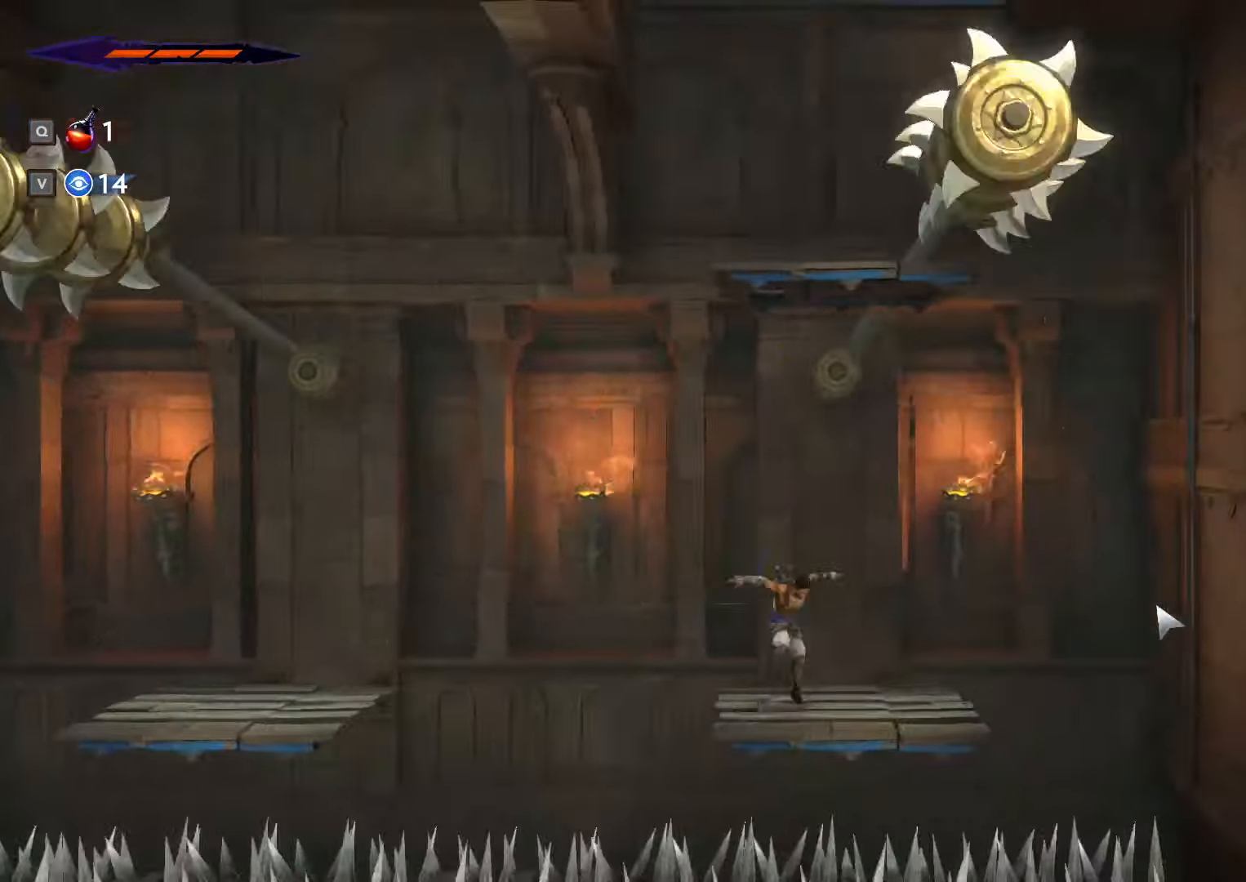
{"keys": ["d", "space"], "mouse": [], "events": [[133, "space", "down"], [166, "shift_l", "up"]]}
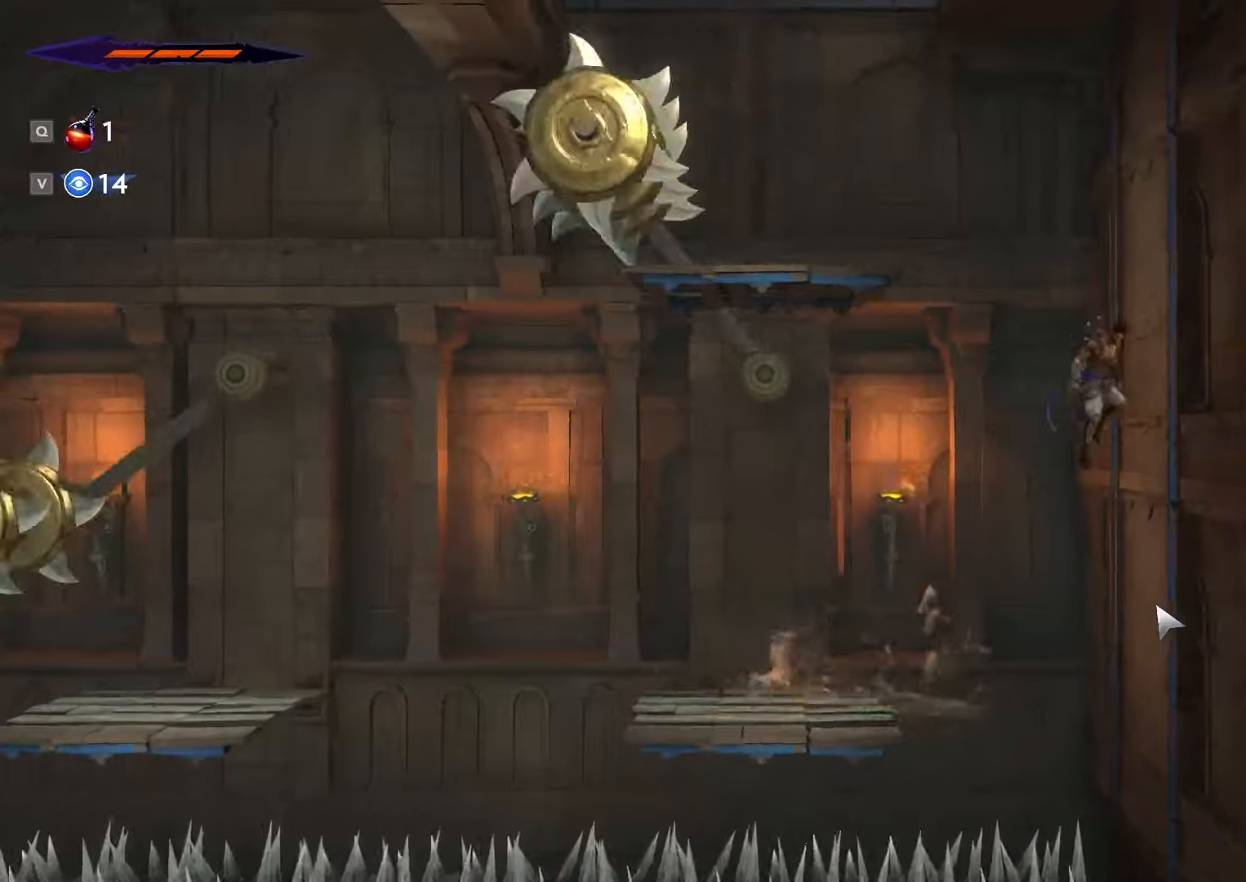
{"keys": ["a"], "mouse": [], "events": [[33, "space", "up"], [67, "a", "down"], [100, "space", "down"], [133, "d", "up"], [400, "space", "up"]]}
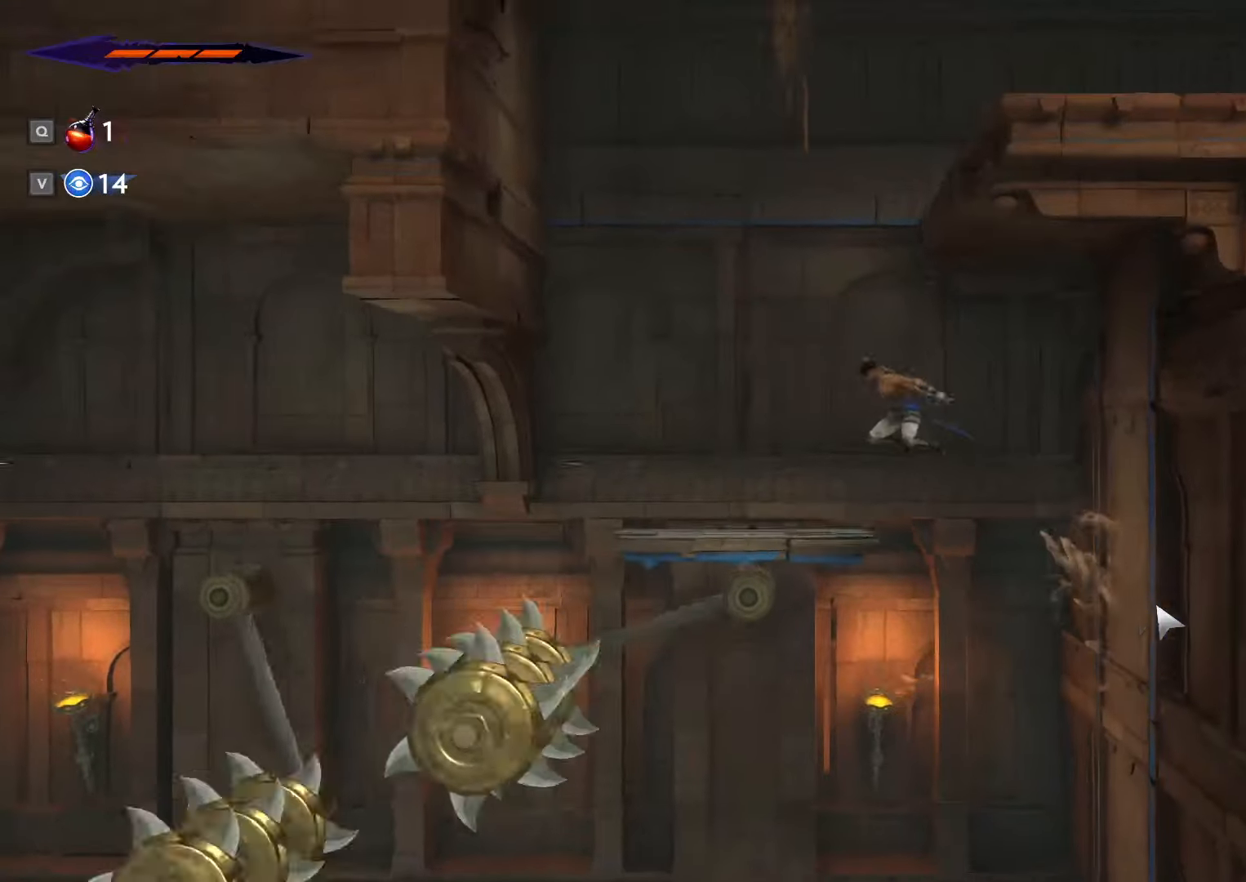
{"keys": ["a", "space"], "mouse": [], "events": [[433, "space", "down"]]}
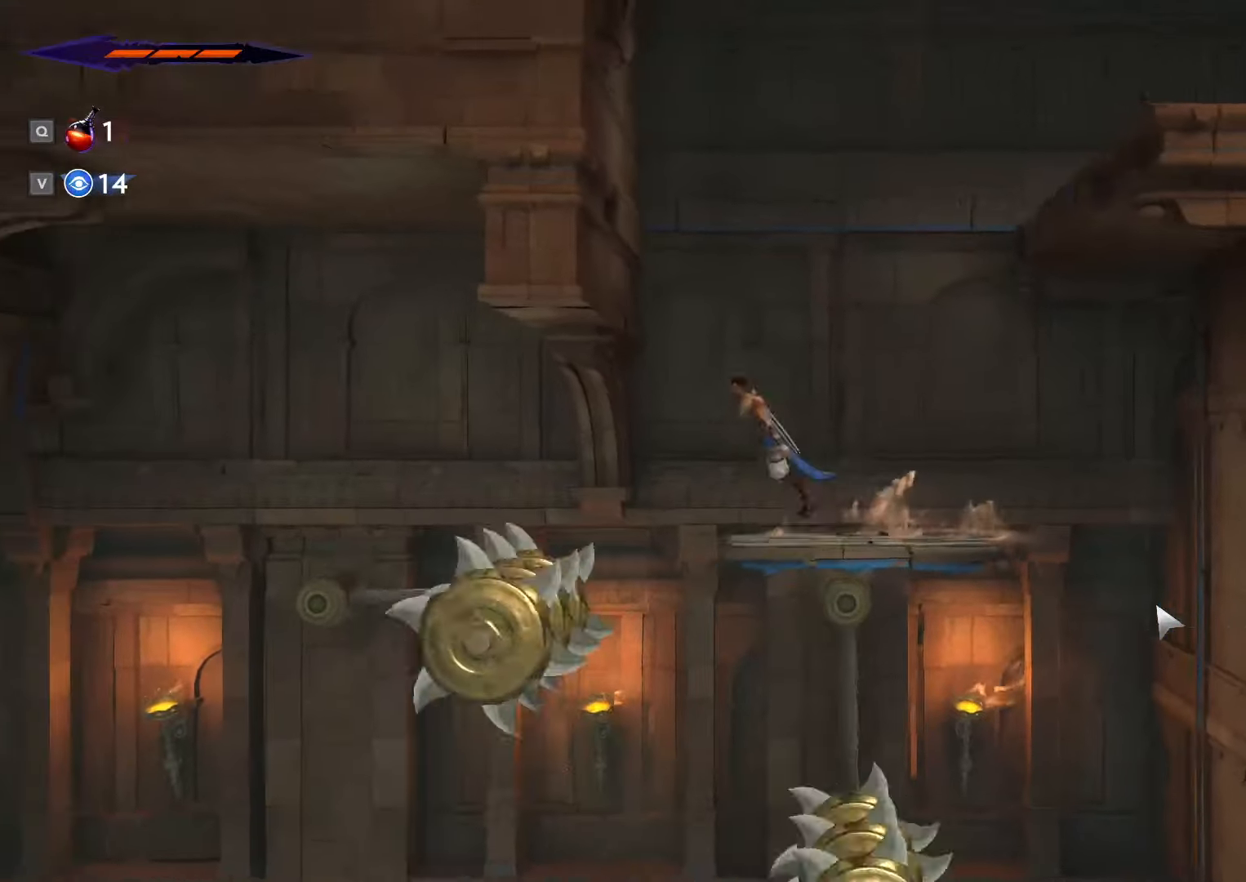
{"keys": ["d", "space"], "mouse": [], "events": [[233, "d", "down"], [233, "space", "up"], [300, "a", "up"], [333, "space", "down"]]}
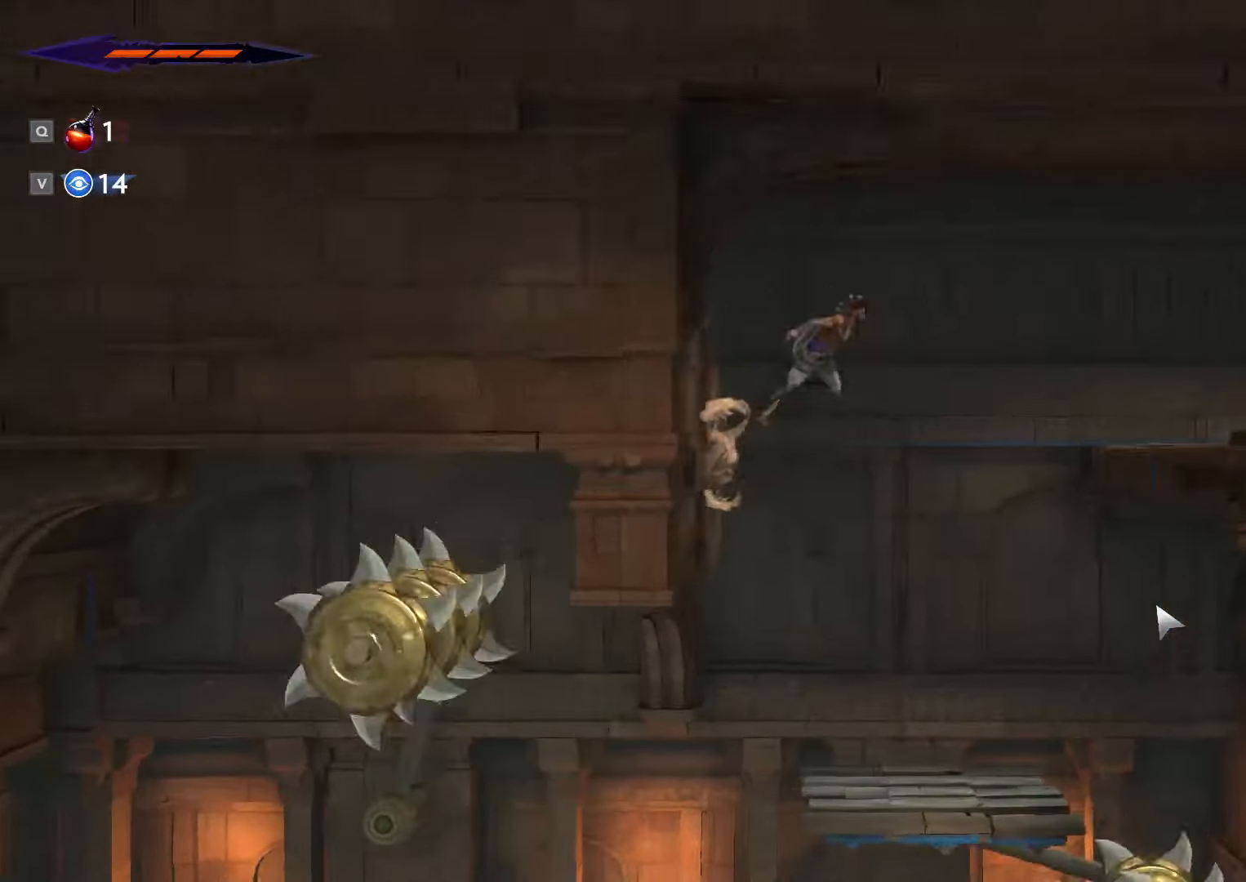
{"keys": ["d"], "mouse": [], "events": [[467, "space", "up"]]}
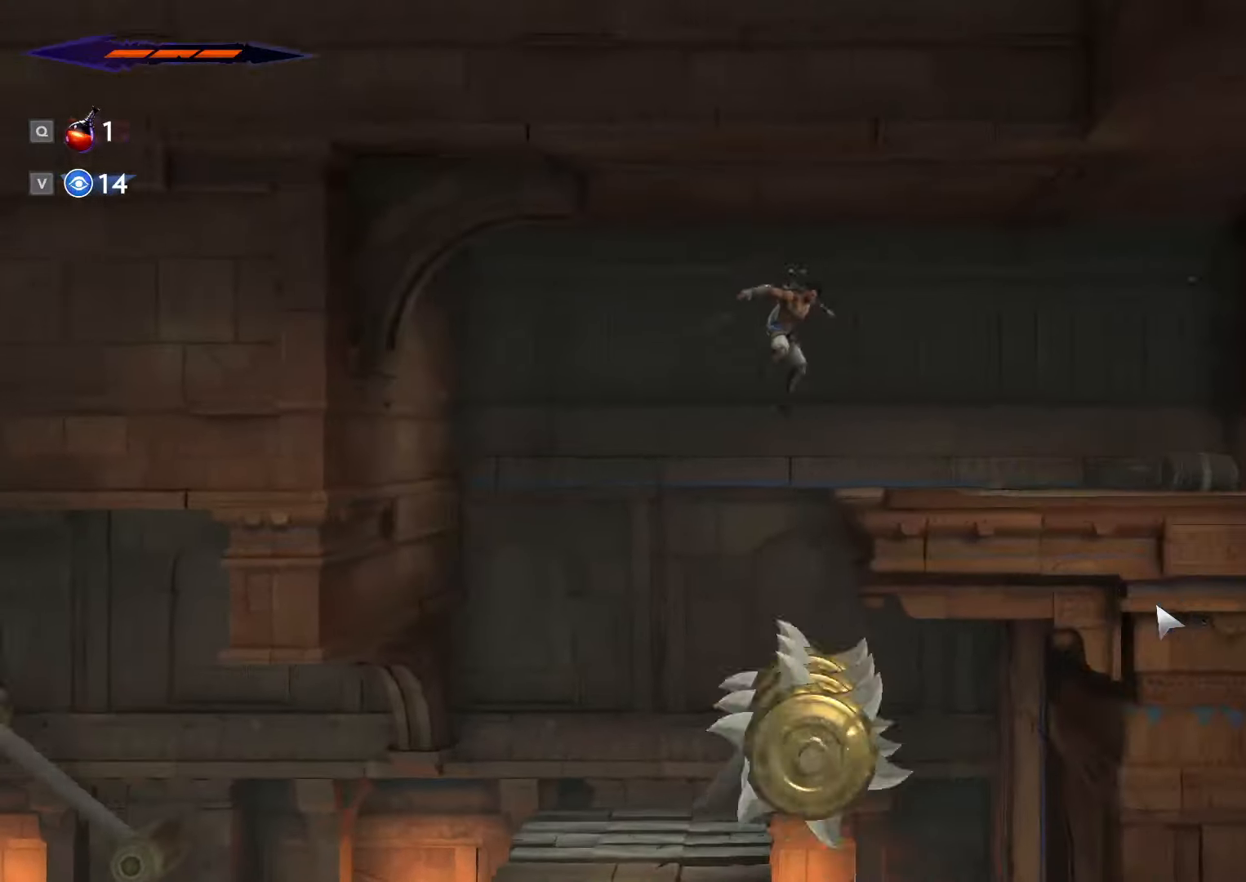
{"keys": ["d", "shift_l"], "mouse": [], "events": [[467, "shift_l", "down"]]}
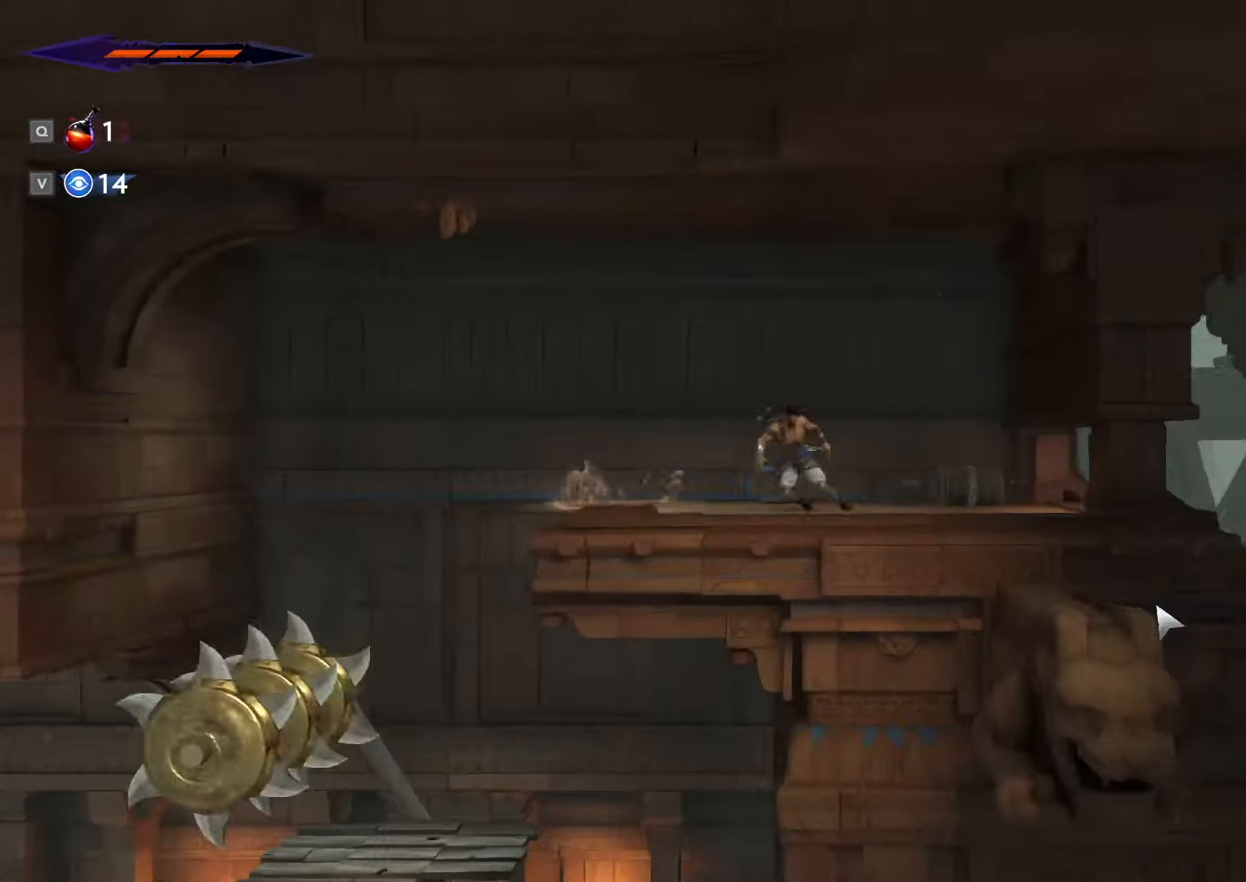
{"keys": ["d", "shift_l"], "mouse": [], "events": []}
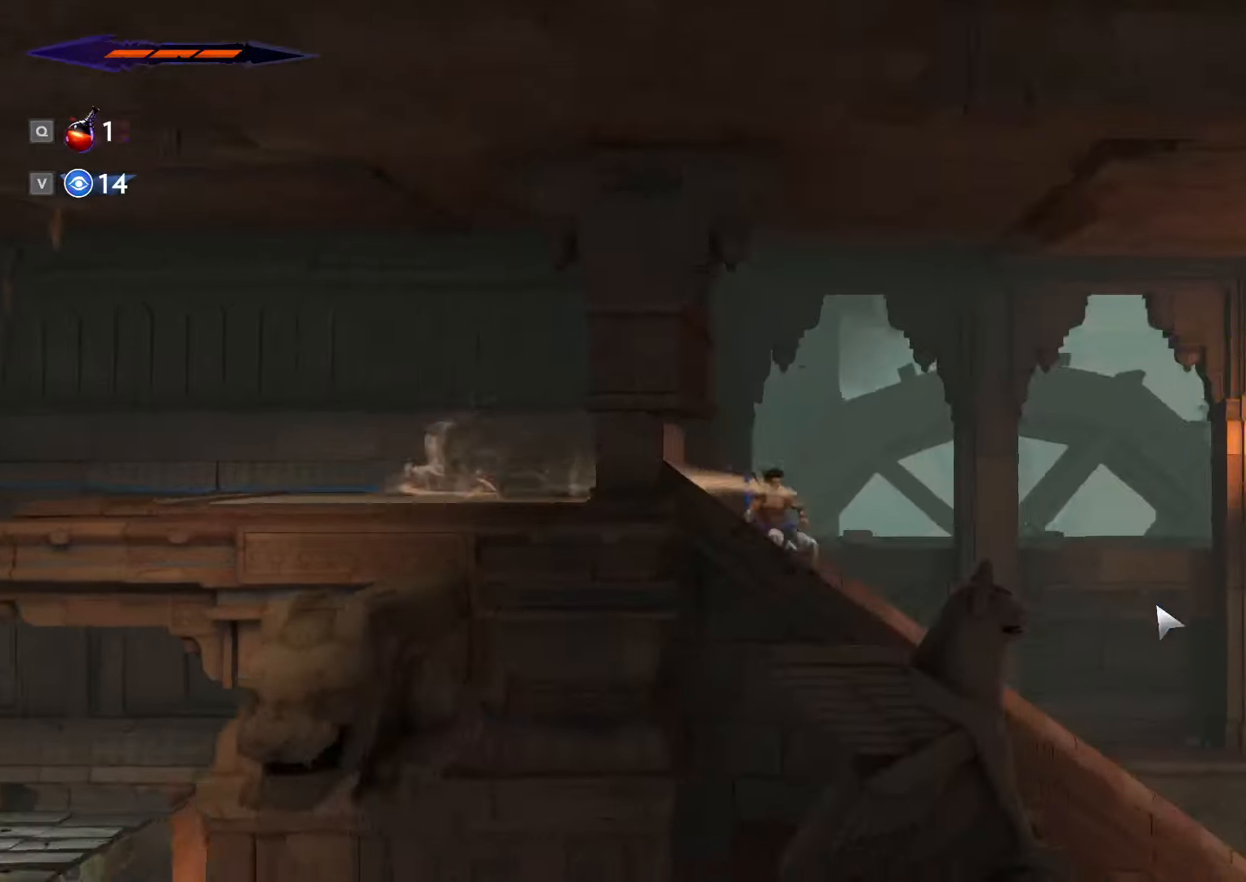
{"keys": ["d"], "mouse": [], "events": [[67, "shift_l", "up"]]}